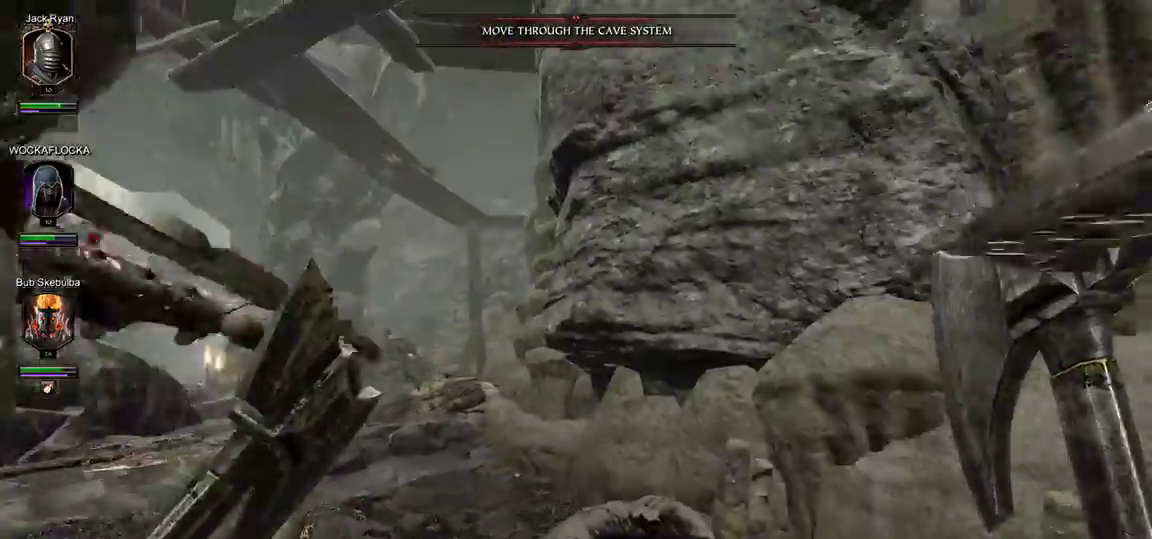
Gameplay with keyboard and mouse; each line is a JSON object with the keys and mouse buttons held at the frame after it. "events" lists presses ("down") and releases ("up") of "1", "2", "3", "4", "5", "a", "alt", "c", "ctrl", "d", "e", "f", "g", "q", "r", "s", "shift", "space", "t", "tab", "v", "w", "x", "z", "mouse_left", "mouse_middle", "mouse_right", "mouse_wheel_up" and "mouse_wheel_down" between this image and that frame as [ms after this image, input, new state], when the widget could be followed in between. "mouse_left", "mouse_middle", "mouse_right", "mouse_wheel_up", "mouse_wheel_down" = the "left", "middle", "right", "wheel_up", "wheel_down" buttons of the "mouse" list. No other keys are recorded. Mouse movement is not recorded.
{"keys": ["a"], "mouse": ["left", "right"], "events": [[233, "mouse_right", "down"], [233, "w", "up"], [383, "a", "down"], [483, "mouse_left", "down"]]}
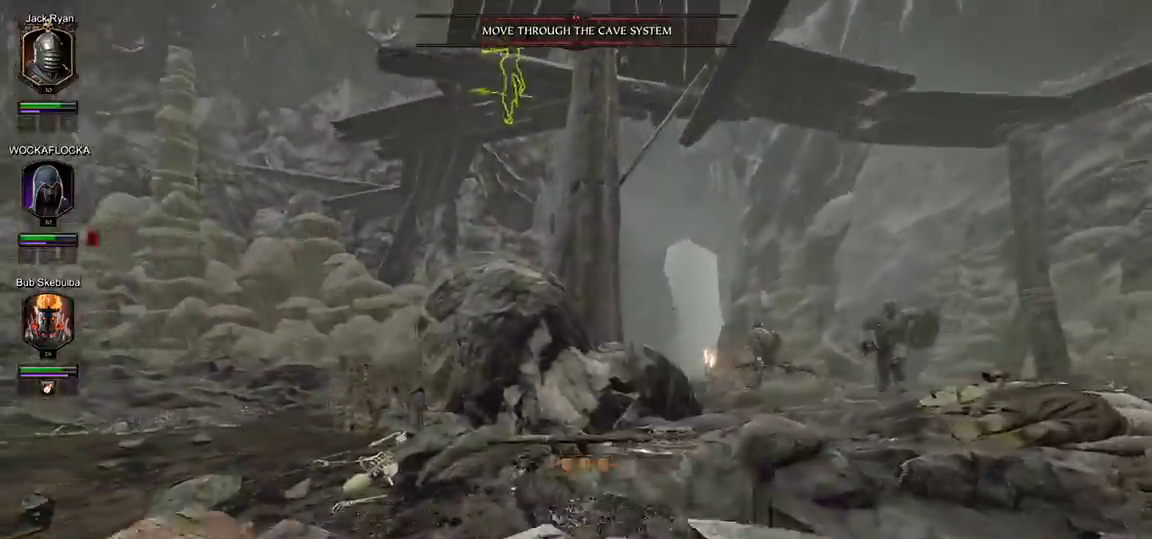
{"keys": [], "mouse": ["left", "right"], "events": [[117, "a", "up"], [117, "s", "down"], [400, "s", "up"]]}
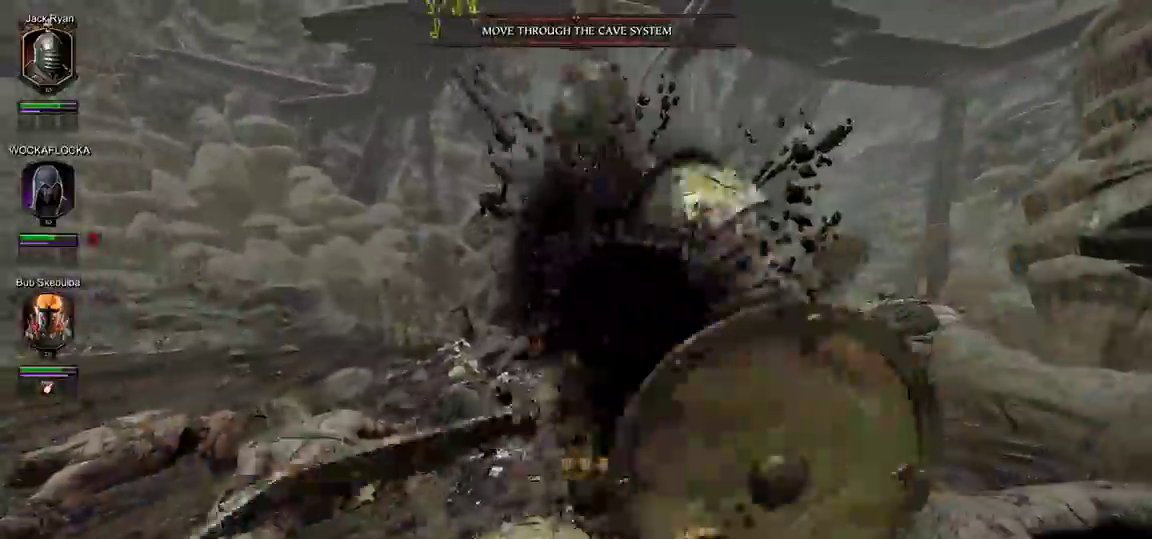
{"keys": [], "mouse": ["left"], "events": [[283, "mouse_left", "up"], [283, "mouse_right", "up"], [367, "mouse_left", "down"]]}
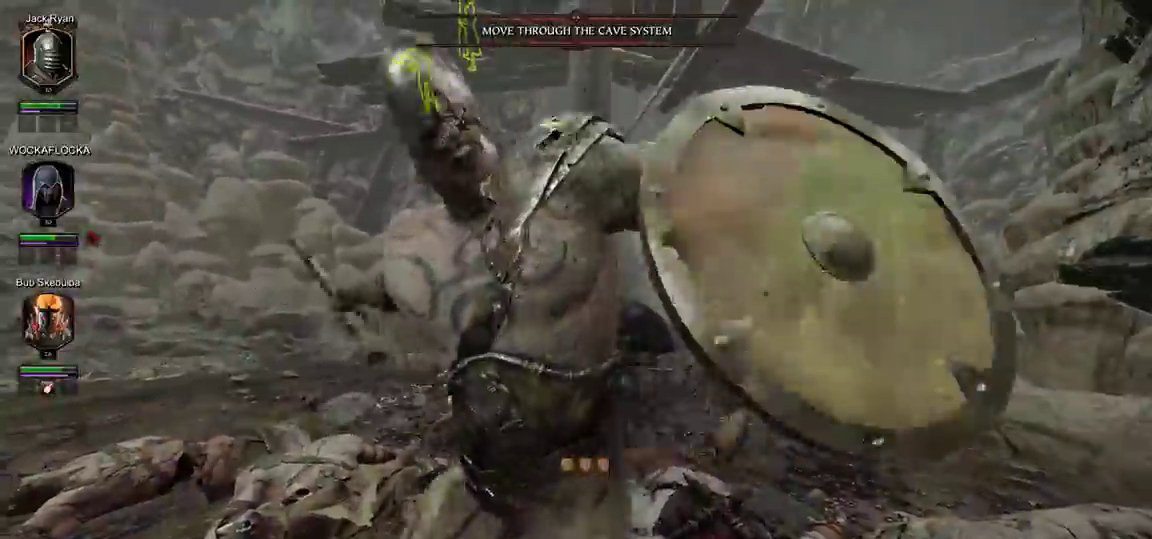
{"keys": [], "mouse": [], "events": [[17, "mouse_left", "up"], [50, "a", "down"], [50, "mouse_left", "down"], [150, "mouse_left", "up"], [250, "mouse_left", "down"], [333, "a", "up"], [333, "mouse_left", "up"], [383, "d", "down"], [383, "mouse_left", "down"], [483, "d", "up"], [483, "mouse_left", "up"]]}
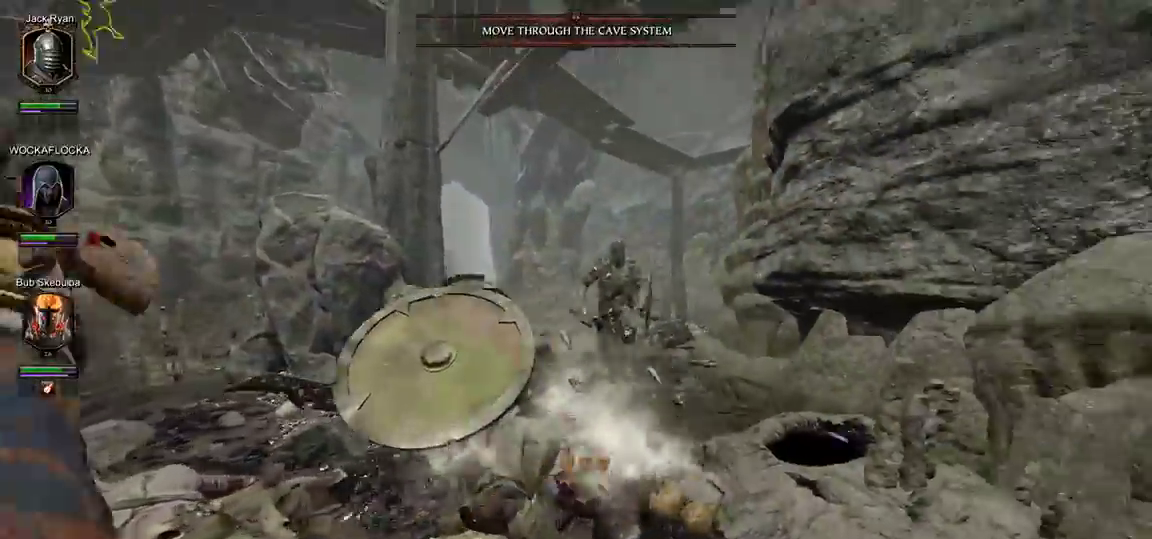
{"keys": ["w"], "mouse": ["left", "right"], "events": [[67, "mouse_right", "down"], [167, "d", "down"], [350, "d", "up"], [350, "w", "down"], [400, "mouse_left", "down"]]}
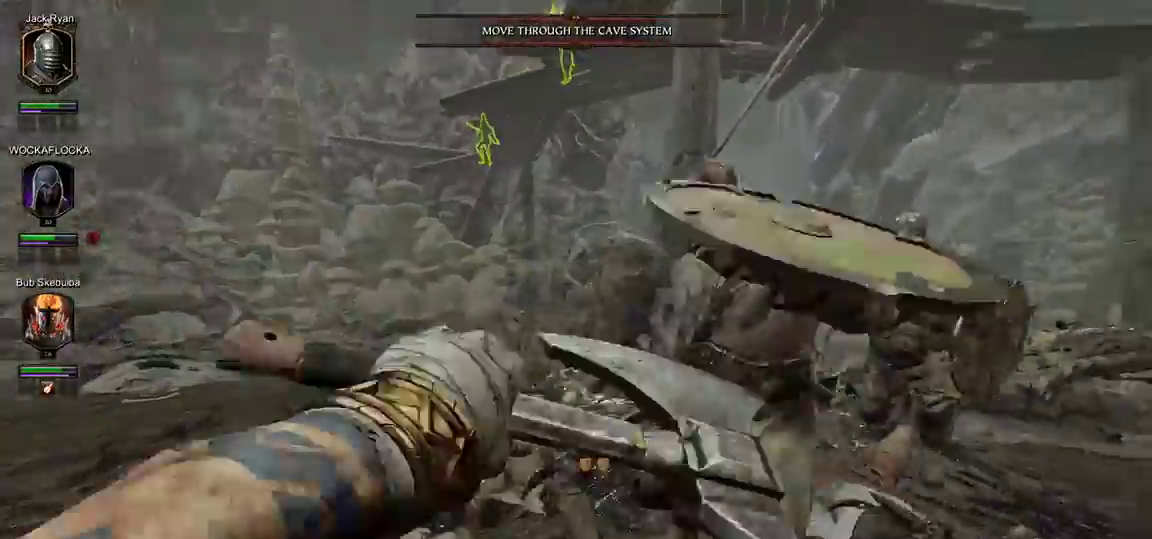
{"keys": ["s"], "mouse": ["left", "right"], "events": [[367, "w", "up"], [467, "s", "down"]]}
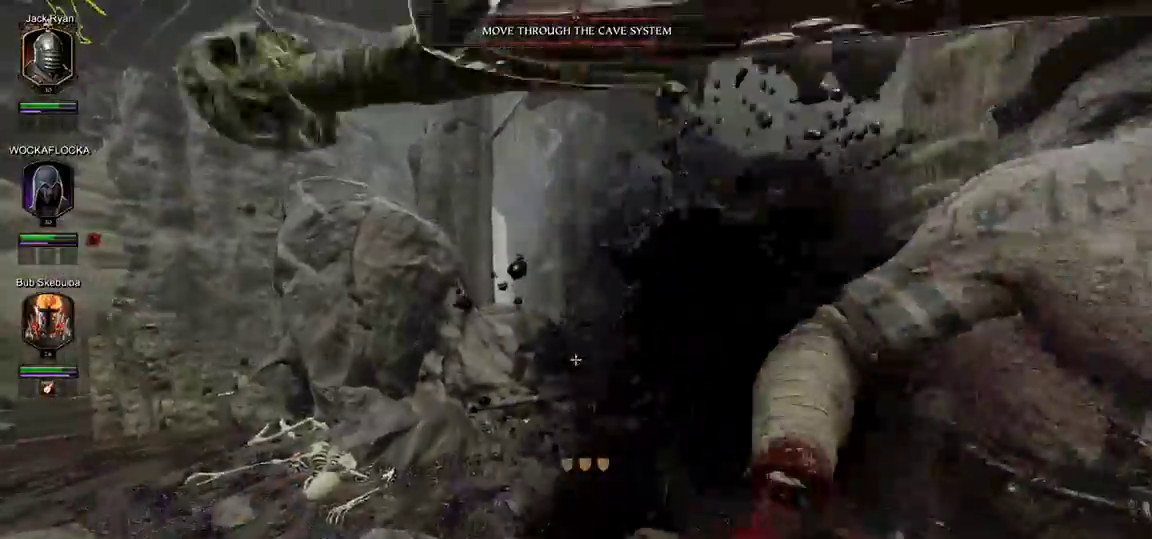
{"keys": ["d"], "mouse": ["right"], "events": [[50, "s", "up"], [100, "s", "down"], [200, "mouse_left", "up"], [250, "s", "up"], [283, "s", "down"], [433, "d", "down"], [483, "s", "up"]]}
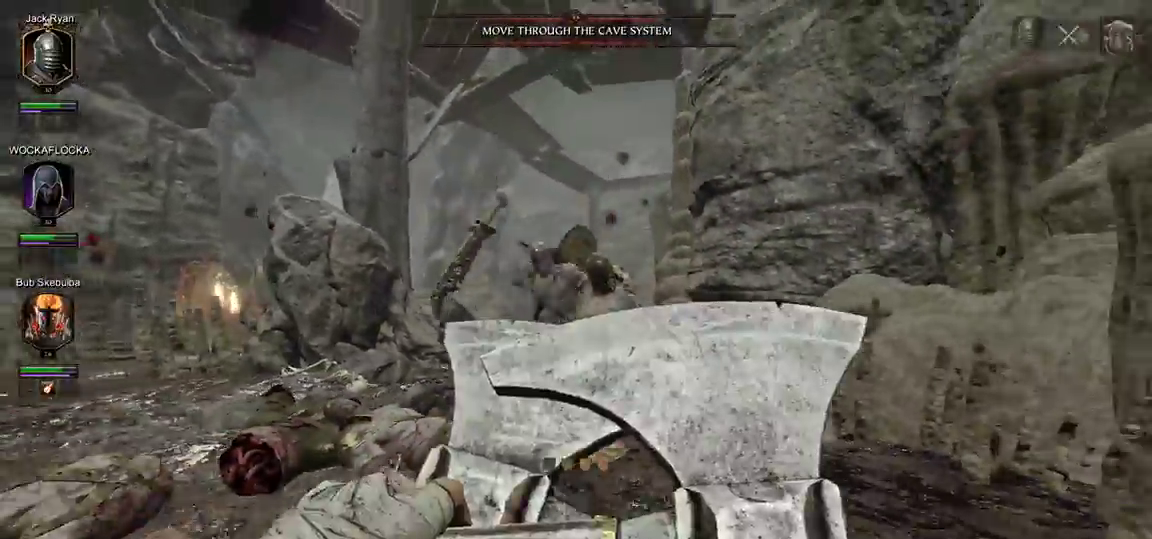
{"keys": ["d", "w"], "mouse": ["left", "right"], "events": [[17, "q", "down"], [217, "q", "up"], [217, "w", "down"], [450, "mouse_left", "down"]]}
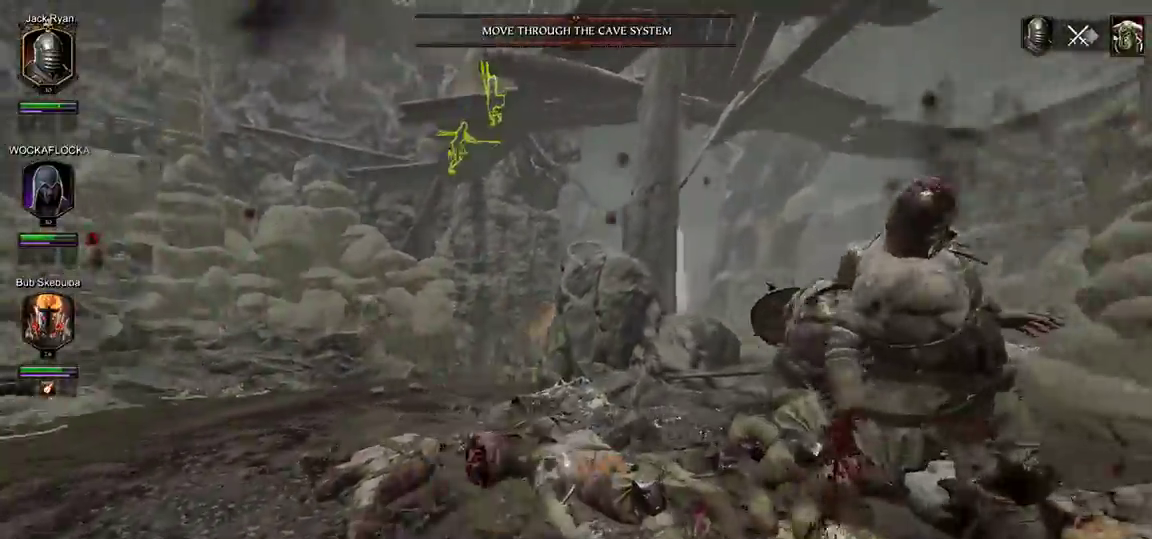
{"keys": ["d", "w"], "mouse": ["left", "right"], "events": [[33, "shift", "down"], [217, "shift", "up"]]}
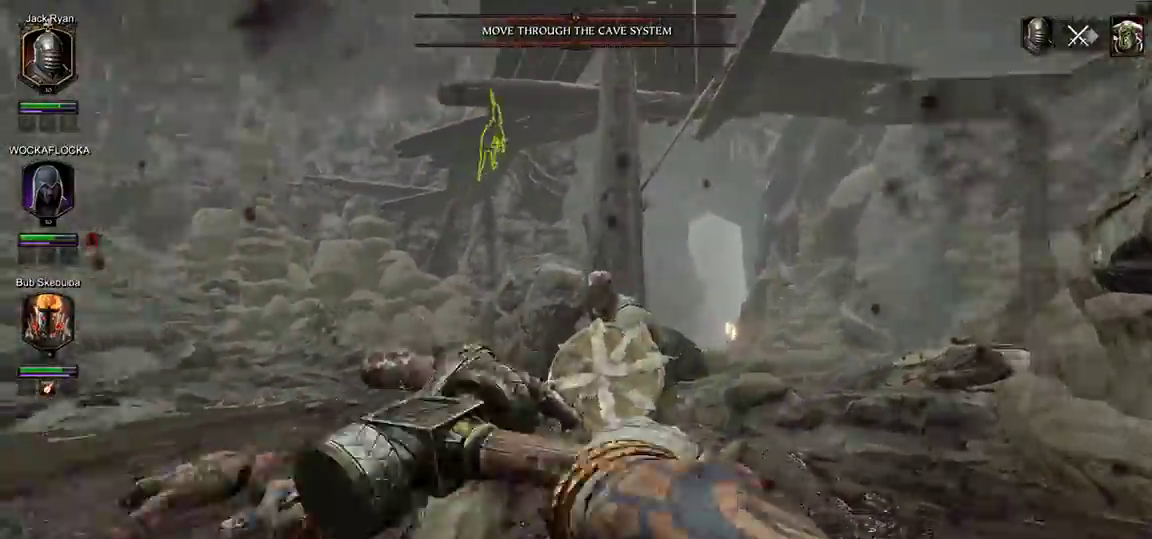
{"keys": ["d"], "mouse": [], "events": [[183, "mouse_left", "up"], [333, "mouse_left", "down"], [383, "mouse_right", "up"], [433, "w", "up"], [467, "mouse_left", "up"]]}
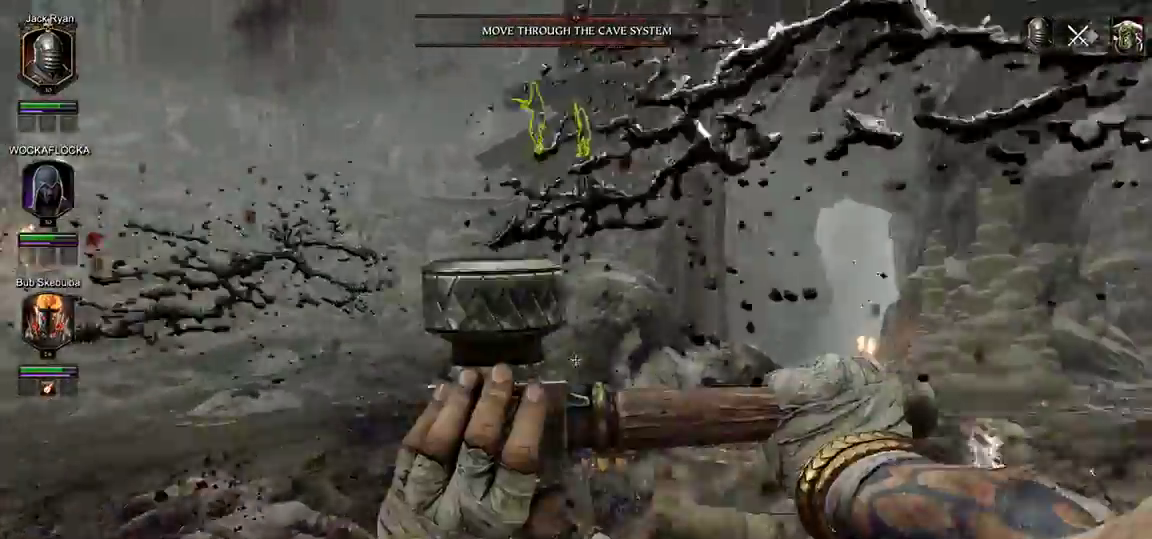
{"keys": ["d"], "mouse": [], "events": [[17, "mouse_left", "down"], [117, "mouse_left", "up"], [200, "mouse_left", "down"], [300, "mouse_left", "up"], [333, "mouse_left", "down"], [433, "mouse_left", "up"]]}
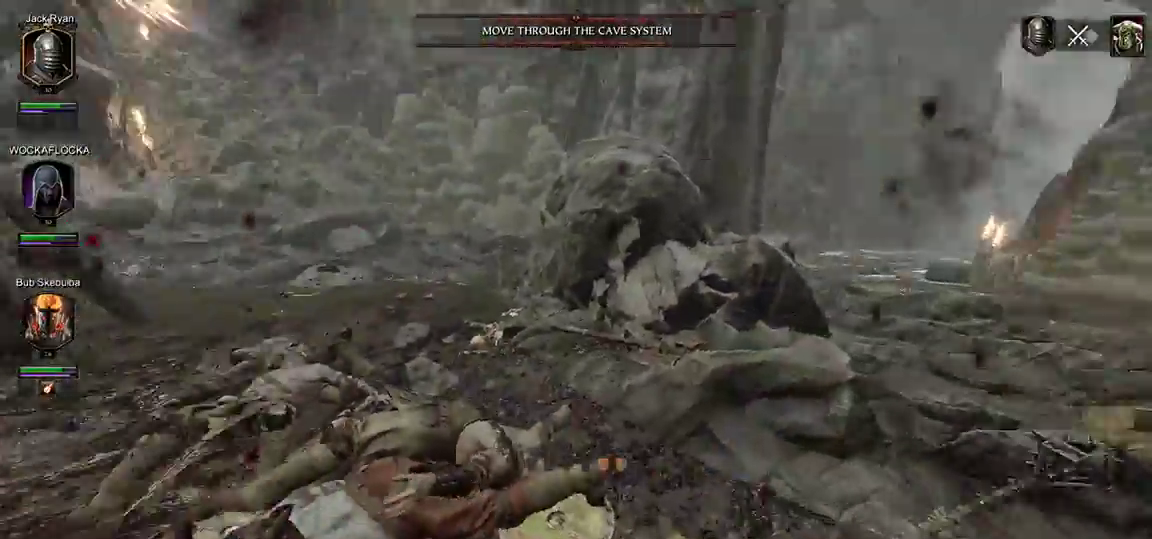
{"keys": ["a"], "mouse": [], "events": [[33, "mouse_left", "down"], [133, "mouse_left", "up"], [217, "mouse_left", "down"], [317, "mouse_left", "up"], [417, "a", "down"], [417, "d", "up"], [417, "mouse_left", "down"], [500, "mouse_left", "up"]]}
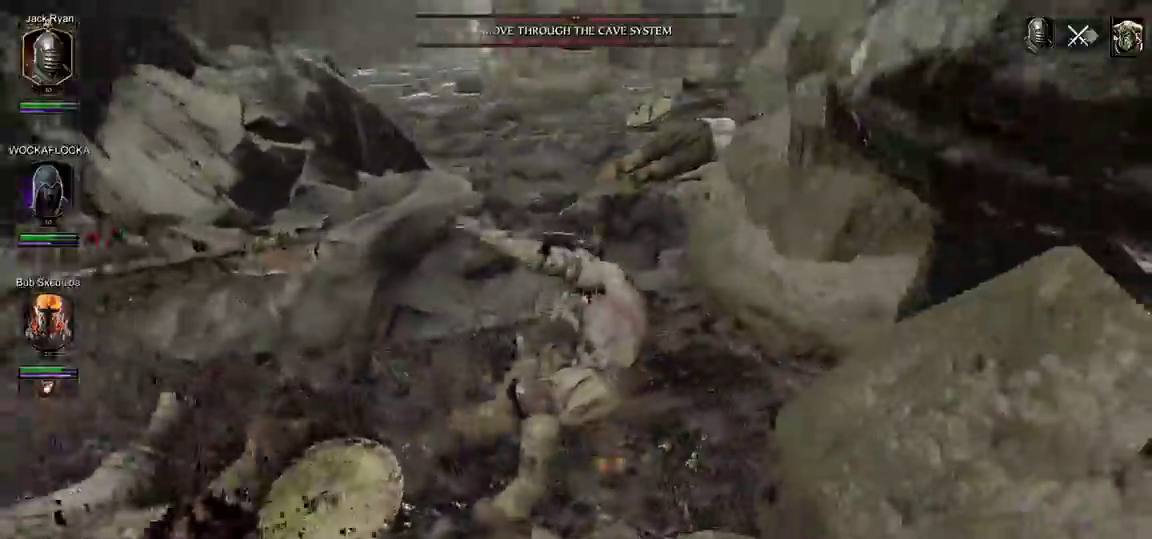
{"keys": ["w"], "mouse": ["right"], "events": [[50, "mouse_left", "down"], [183, "a", "up"], [183, "mouse_left", "up"], [217, "mouse_left", "down"], [333, "mouse_left", "up"], [333, "mouse_right", "down"], [333, "w", "down"]]}
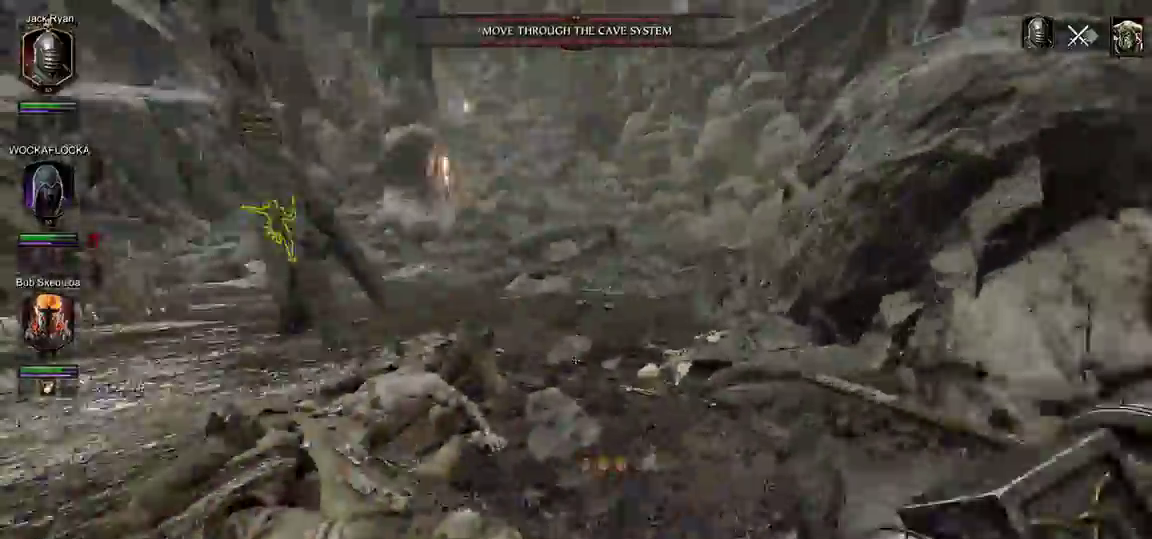
{"keys": ["d"], "mouse": ["left", "right"], "events": [[17, "d", "down"], [250, "mouse_left", "down"], [350, "w", "up"]]}
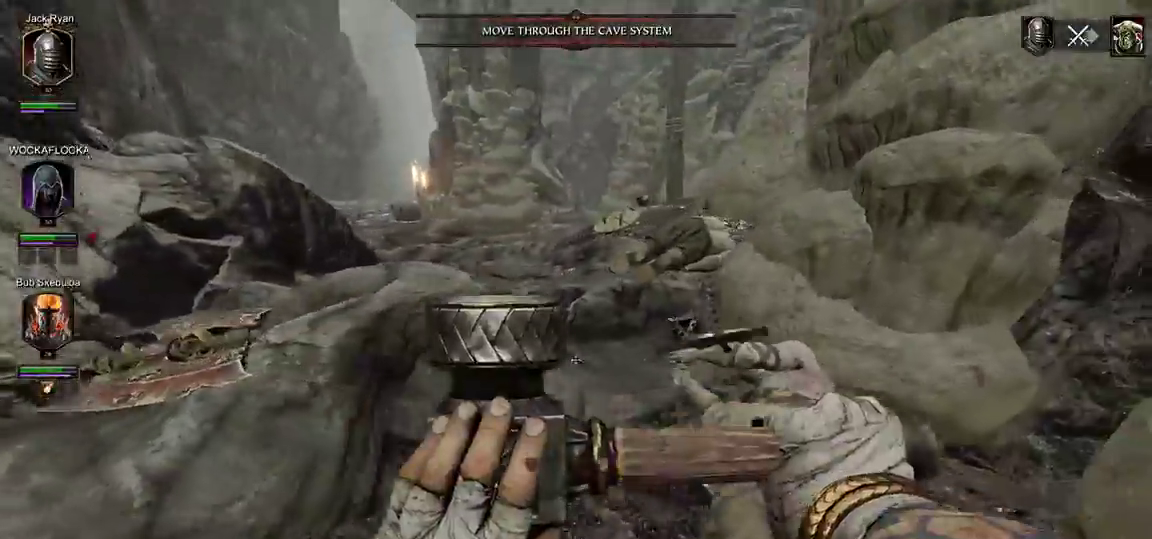
{"keys": ["d"], "mouse": [], "events": [[33, "d", "up"], [367, "d", "down"], [450, "mouse_left", "up"], [500, "mouse_right", "up"]]}
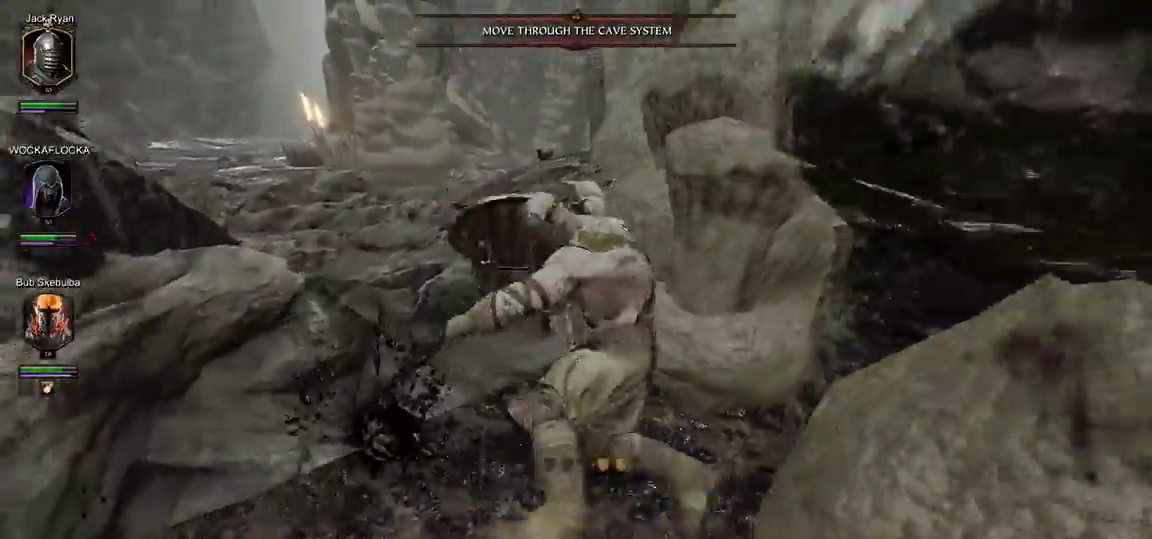
{"keys": ["w"], "mouse": [], "events": [[50, "mouse_left", "down"], [133, "mouse_left", "up"], [283, "mouse_left", "down"], [333, "mouse_left", "up"], [367, "d", "up"], [367, "w", "down"], [417, "mouse_left", "down"], [467, "mouse_left", "up"]]}
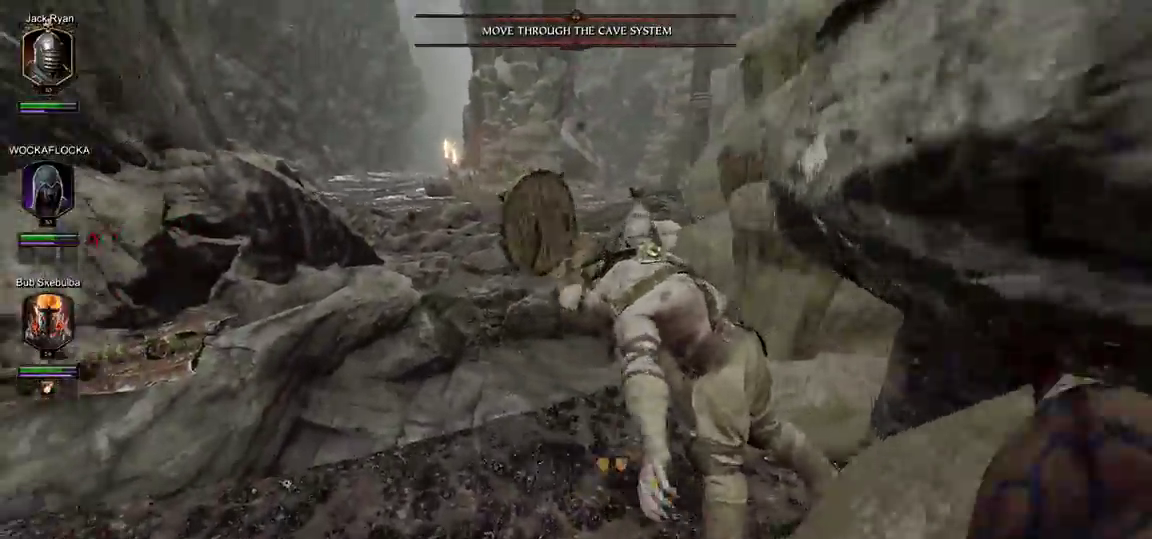
{"keys": ["a"], "mouse": ["left"], "events": [[67, "mouse_left", "down"], [117, "w", "up"], [150, "mouse_left", "up"], [250, "mouse_left", "down"], [350, "mouse_left", "up"], [433, "a", "down"], [433, "mouse_left", "down"]]}
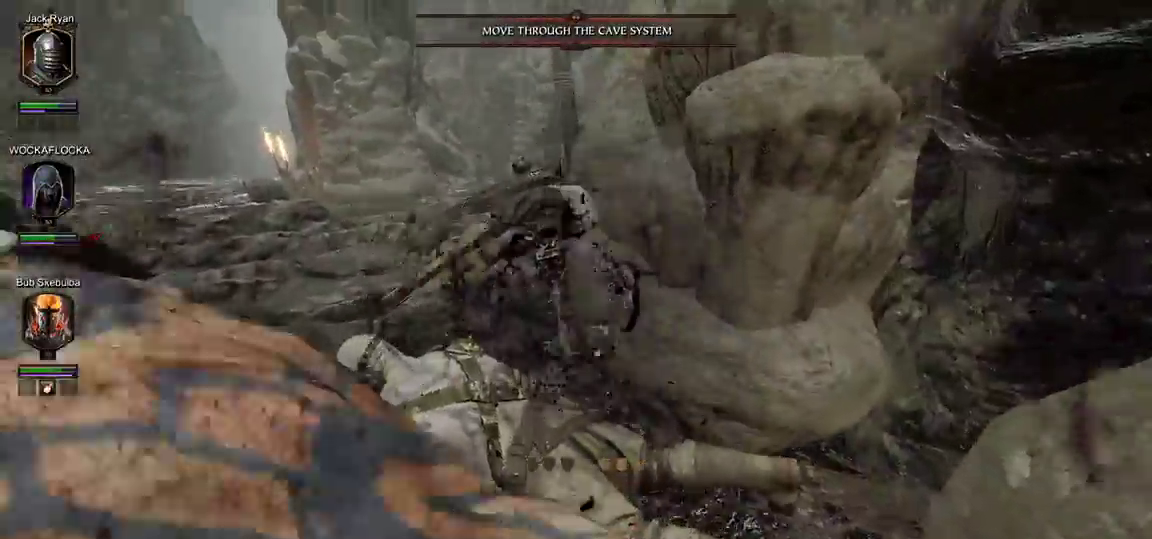
{"keys": ["s"], "mouse": ["right"], "events": [[33, "mouse_left", "up"], [83, "mouse_left", "down"], [117, "s", "down"], [167, "mouse_left", "up"], [217, "a", "up"], [217, "mouse_right", "down"], [317, "shift", "down"], [450, "shift", "up"]]}
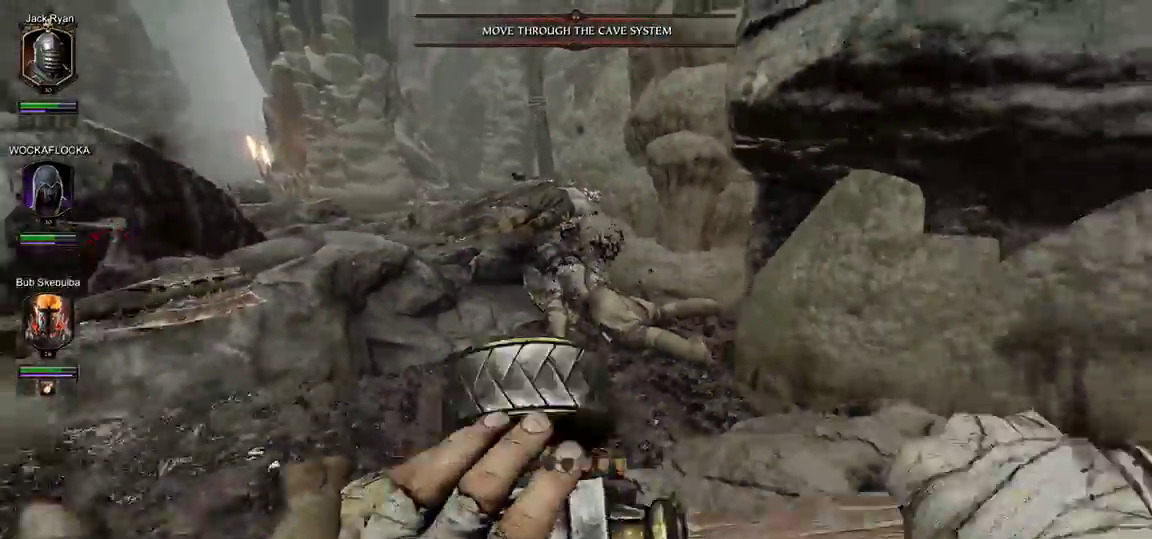
{"keys": ["a"], "mouse": [], "events": [[133, "a", "down"], [183, "s", "up"], [233, "mouse_right", "up"]]}
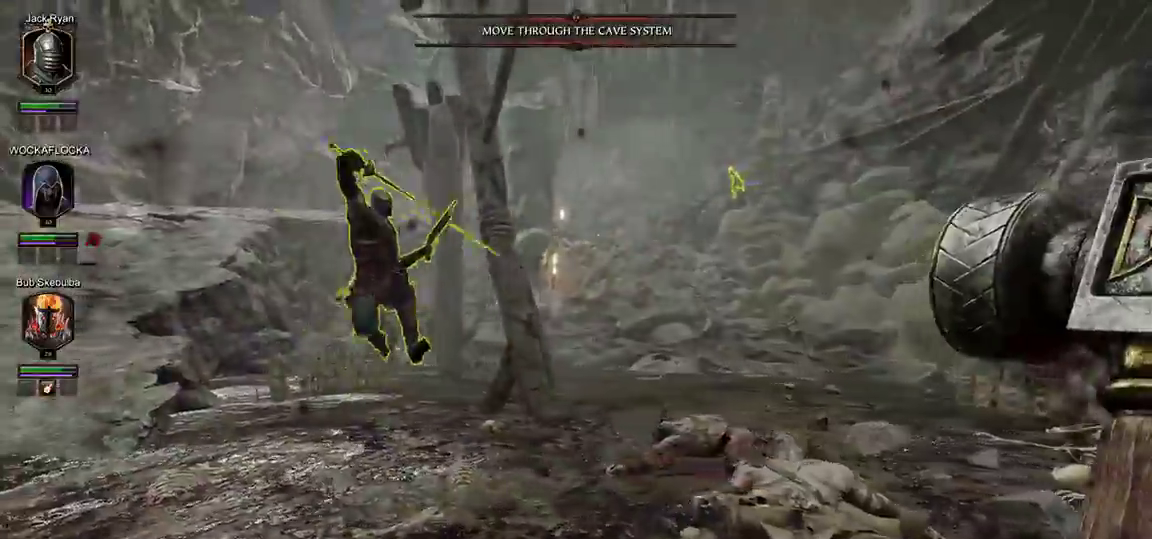
{"keys": ["a"], "mouse": ["right"], "events": [[67, "w", "down"], [300, "mouse_right", "down"], [483, "w", "up"]]}
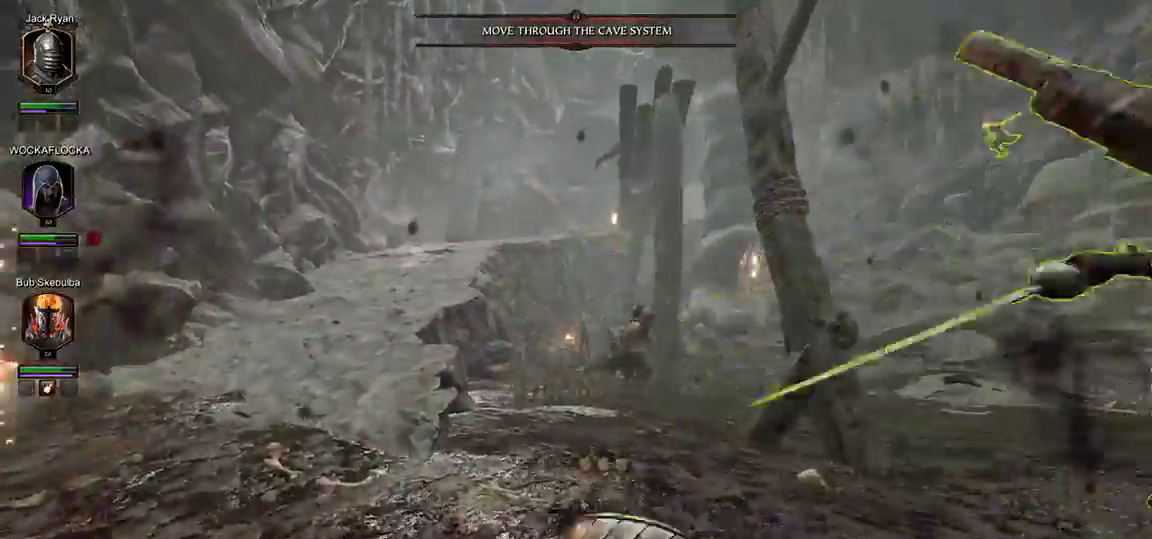
{"keys": ["a"], "mouse": [], "events": [[33, "shift", "down"], [317, "shift", "up"], [400, "mouse_right", "up"]]}
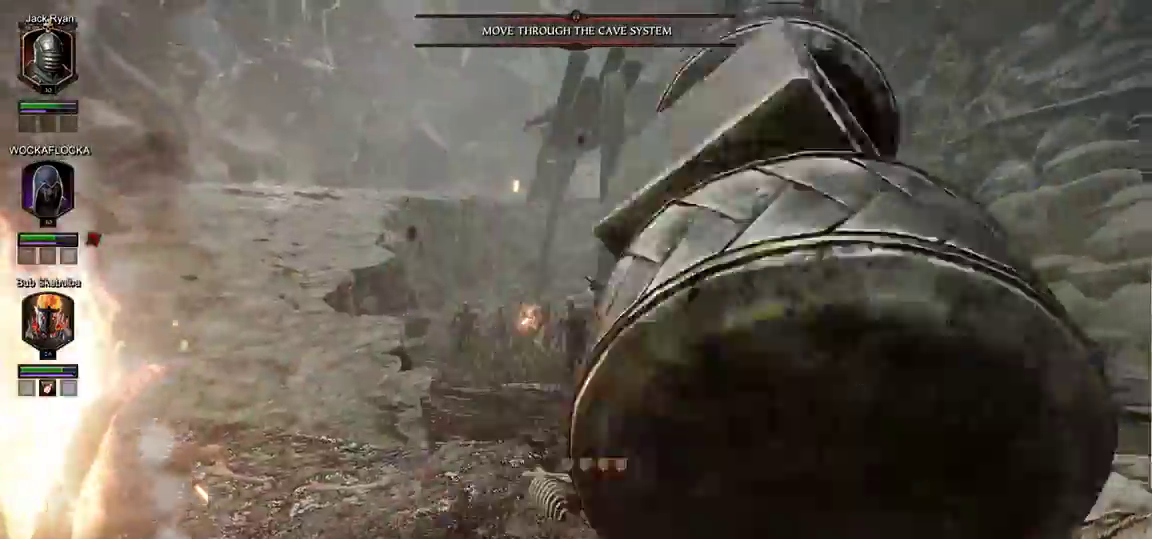
{"keys": ["w"], "mouse": ["left"], "events": [[50, "w", "down"], [133, "a", "up"], [233, "q", "down"], [283, "mouse_left", "down"], [367, "q", "up"]]}
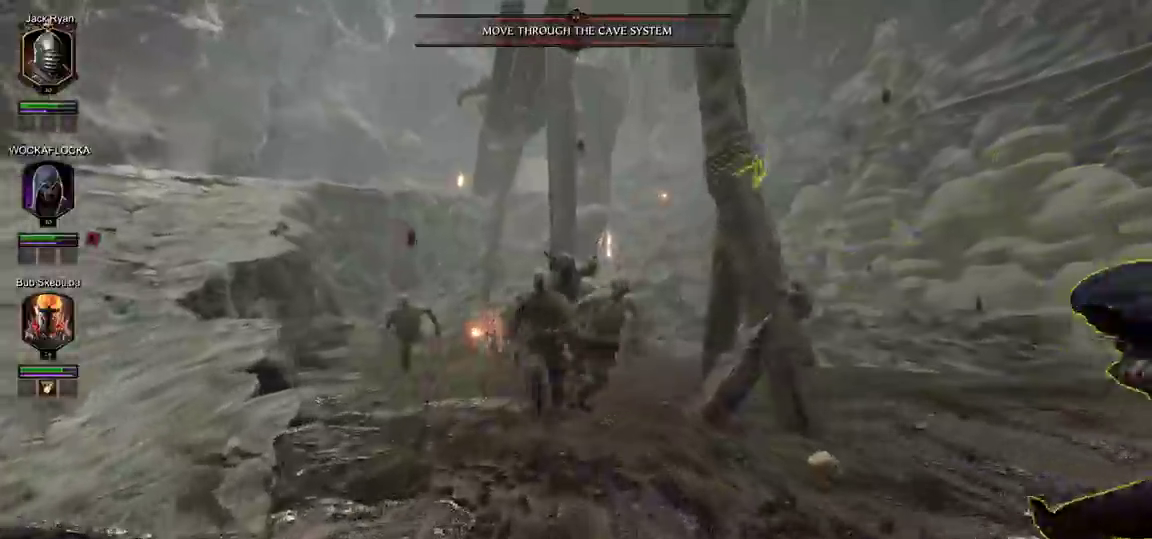
{"keys": ["w"], "mouse": [], "events": [[333, "mouse_left", "up"]]}
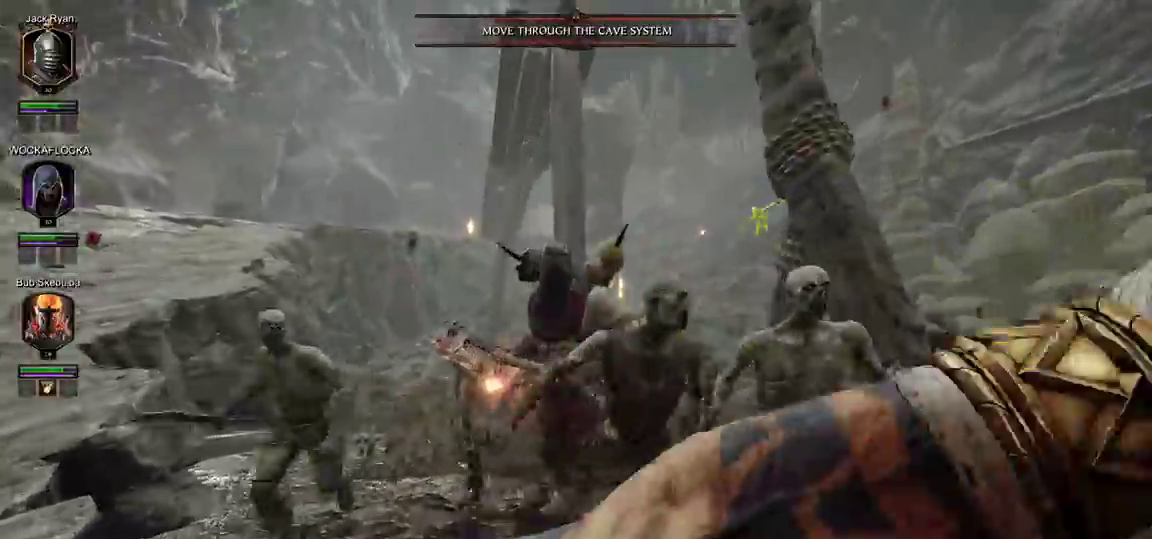
{"keys": [], "mouse": ["left", "right"], "events": [[167, "w", "up"], [217, "mouse_right", "down"], [267, "s", "down"], [450, "mouse_left", "down"], [500, "s", "up"]]}
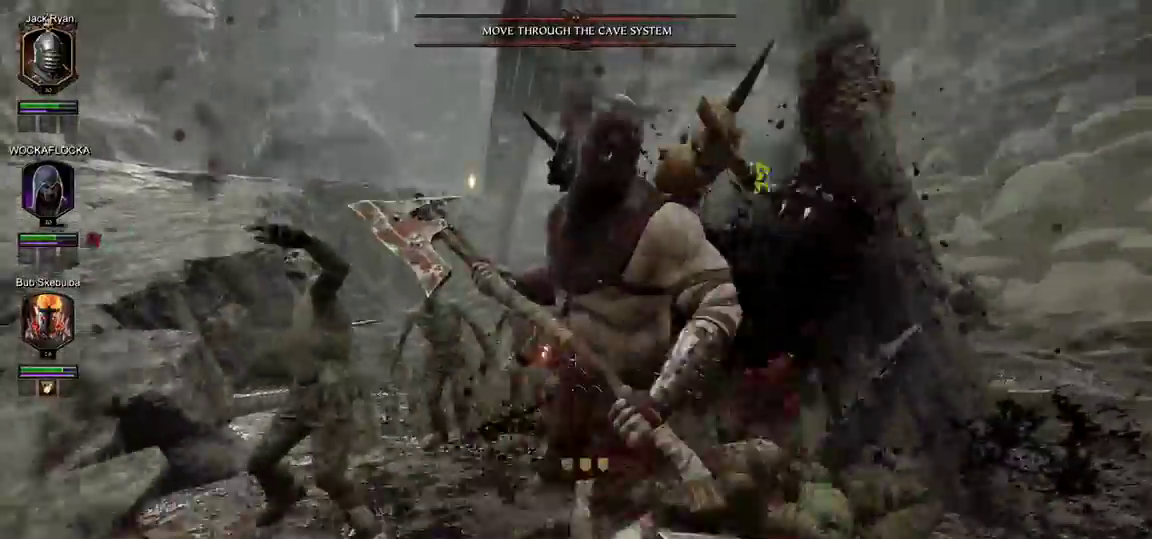
{"keys": ["a"], "mouse": ["left", "right"], "events": [[133, "w", "down"], [267, "a", "down"], [417, "w", "up"]]}
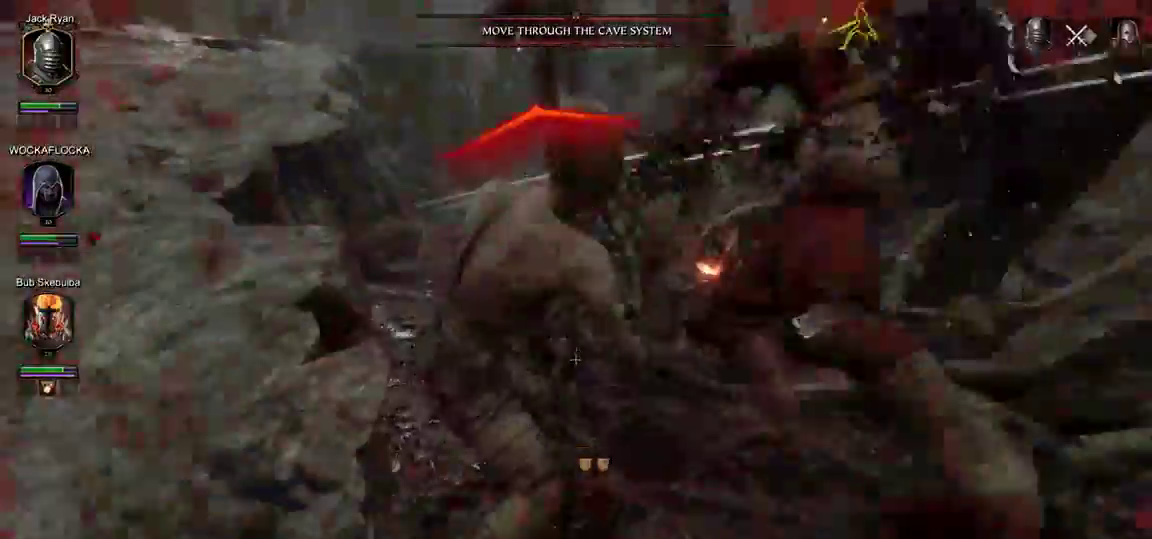
{"keys": ["a", "f"], "mouse": ["right"], "events": [[50, "mouse_left", "up"], [50, "s", "down"], [383, "s", "up"], [433, "f", "down"]]}
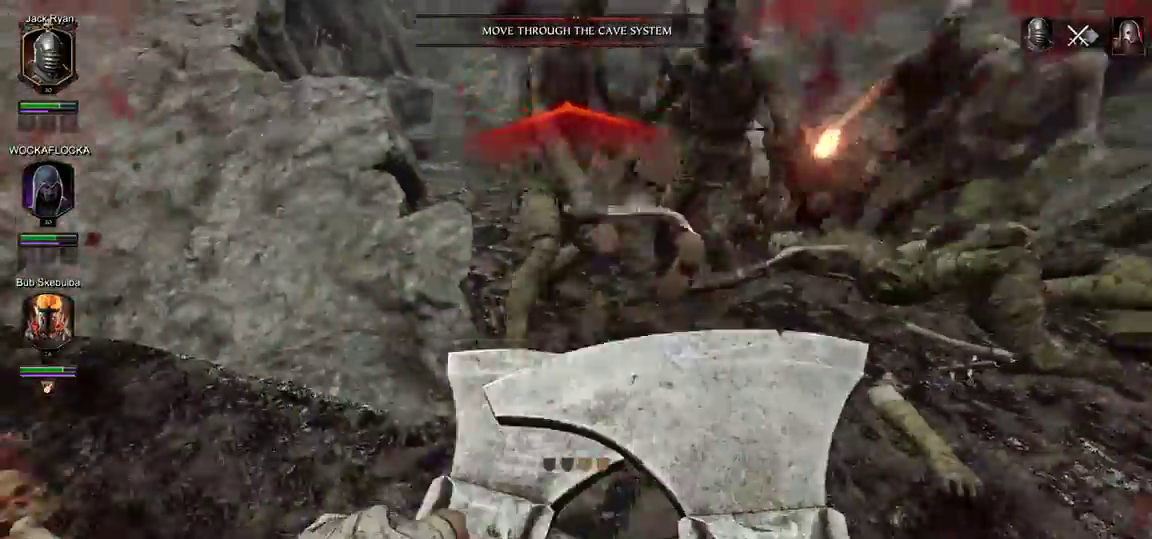
{"keys": ["a"], "mouse": ["left", "right"], "events": [[67, "f", "up"], [100, "f", "down"], [250, "f", "up"], [250, "mouse_left", "down"]]}
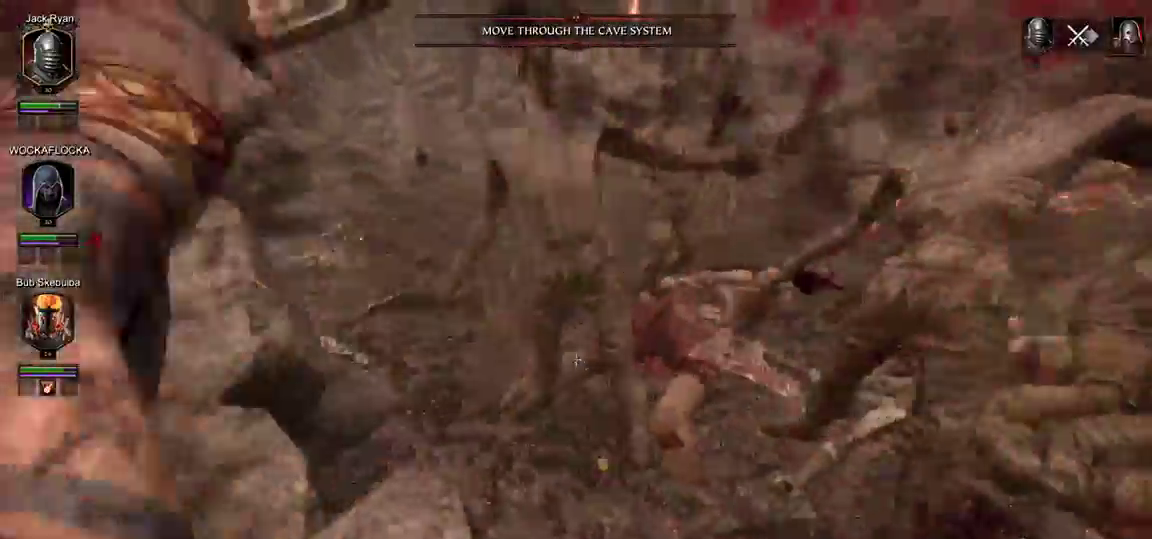
{"keys": ["d", "shift", "w"], "mouse": [], "events": [[183, "d", "down"], [217, "w", "down"], [317, "a", "up"], [467, "mouse_left", "up"], [467, "shift", "down"], [500, "mouse_right", "up"]]}
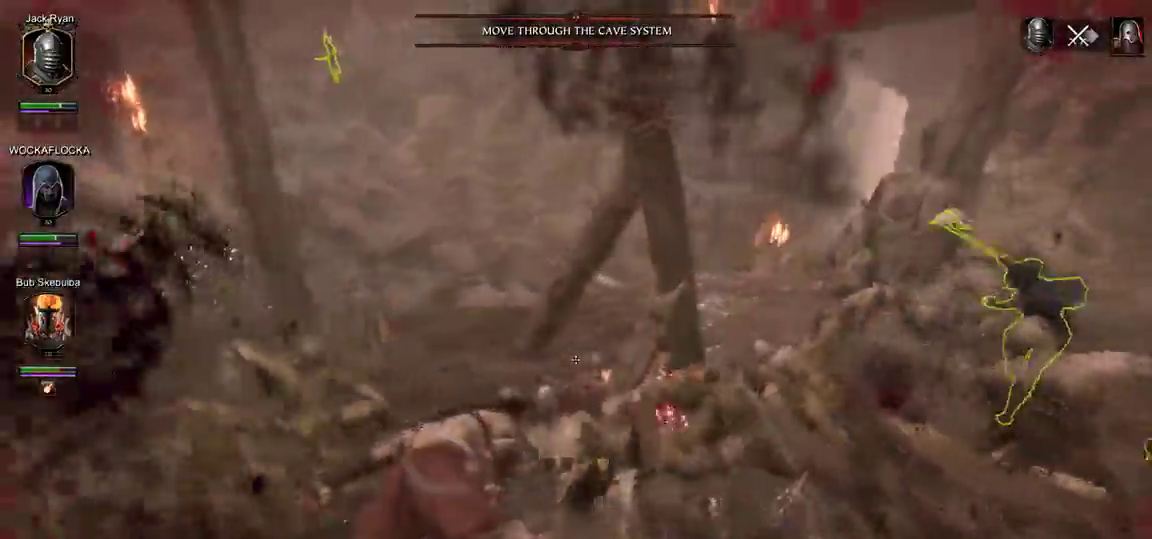
{"keys": ["d", "q", "w"], "mouse": ["left"], "events": [[50, "mouse_left", "down"], [150, "shift", "up"], [200, "mouse_left", "up"], [233, "mouse_left", "down"], [383, "mouse_left", "up"], [383, "q", "down"], [433, "mouse_left", "down"]]}
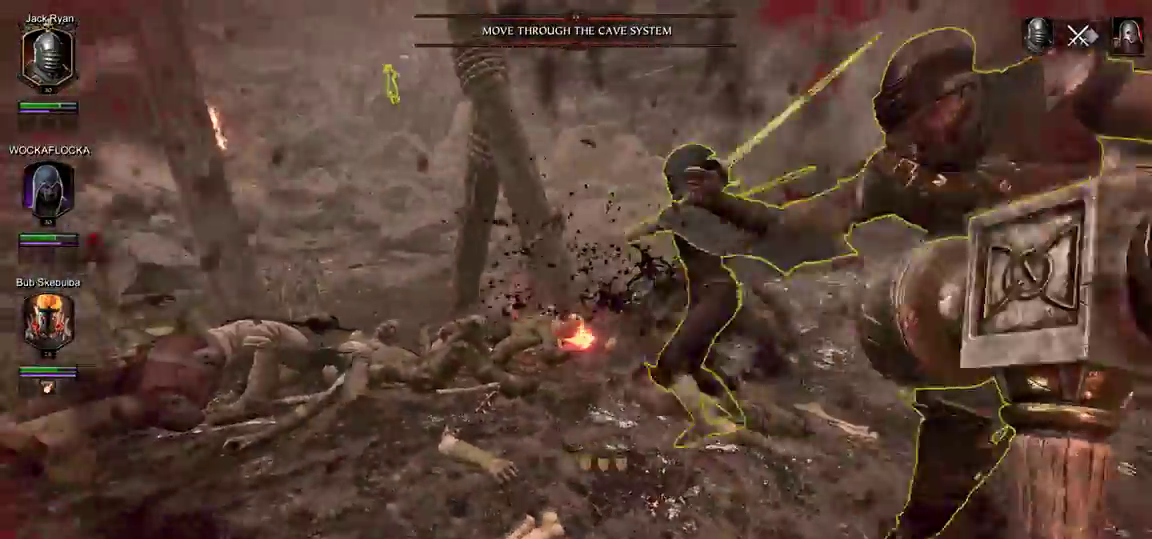
{"keys": ["d", "w"], "mouse": ["left"], "events": [[67, "mouse_left", "up"], [67, "q", "up"], [117, "mouse_left", "down"], [200, "mouse_left", "up"], [300, "mouse_left", "down"], [400, "mouse_left", "up"], [483, "mouse_left", "down"]]}
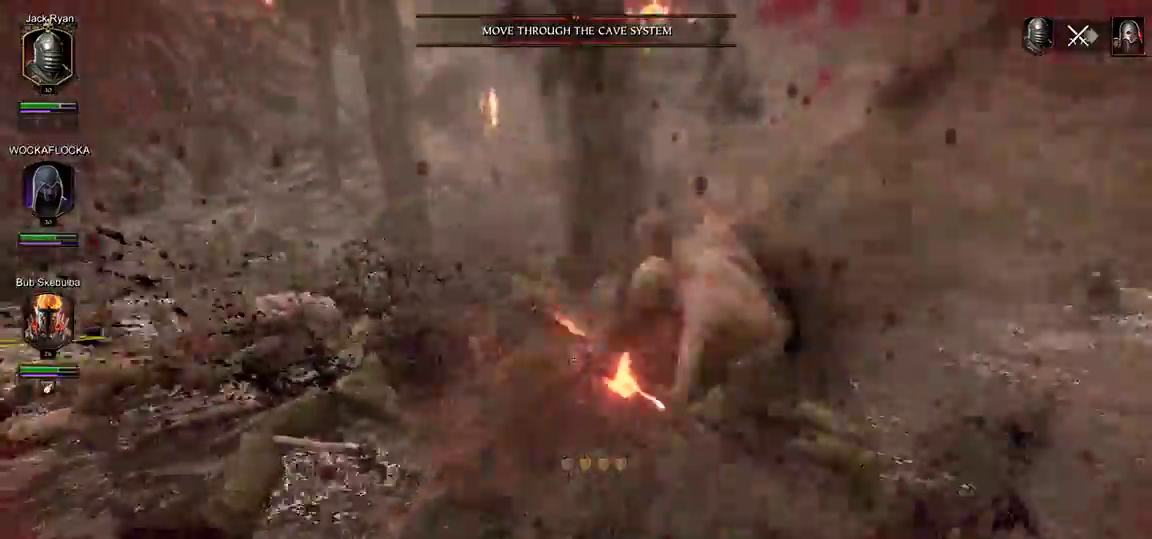
{"keys": ["a", "w"], "mouse": ["left"], "events": [[83, "mouse_left", "up"], [133, "mouse_left", "down"], [267, "a", "down"], [267, "mouse_left", "up"], [317, "d", "up"], [317, "mouse_left", "down"], [417, "mouse_left", "up"], [450, "mouse_left", "down"]]}